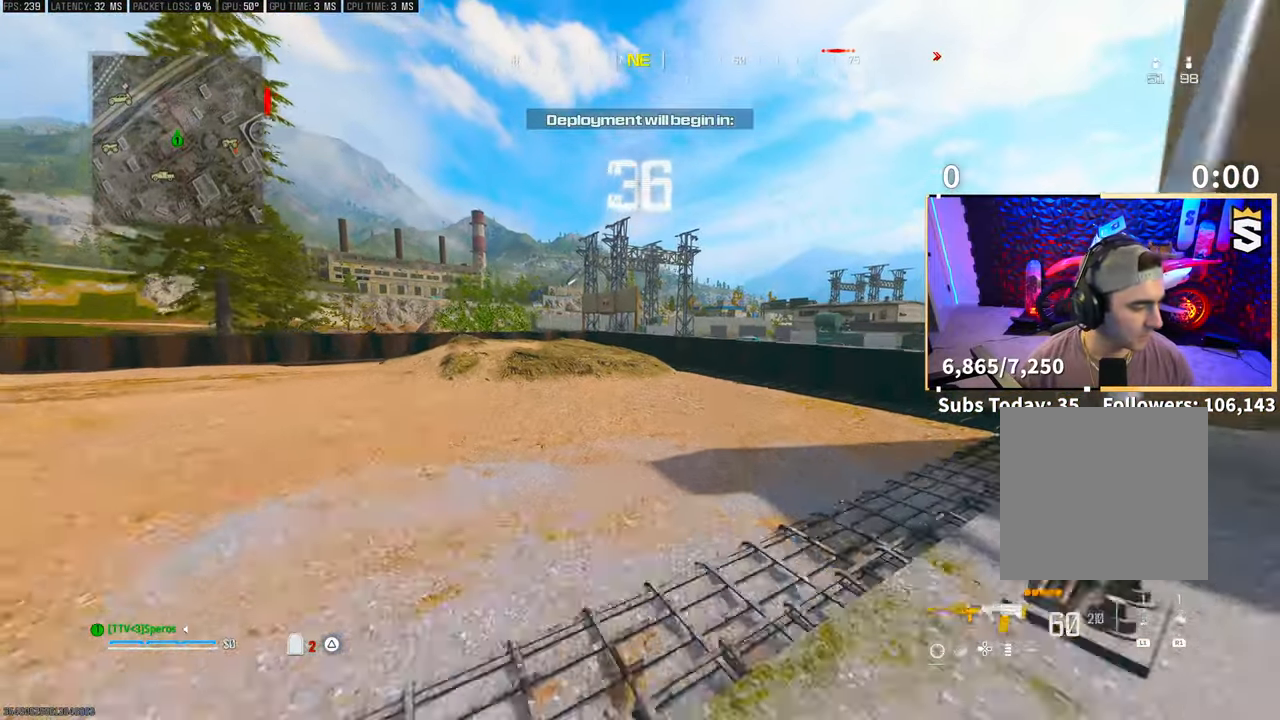
Gameplay with a controller (PlayStation layout); each line is a JSON object with the inputs held at the frame after it. "events" lists button and stick changes between this image and that frame as [ms after this image, input, new state], when the widget could be followed in between. Not read: HOME.
{"buttons": ["CROSS"], "left_stick": "up", "right_stick": "center", "events": [[50, "L3", "down"], [150, "L3", "up"], [150, "right_stick", "right"], [200, "right_stick", "center"], [233, "R3", "down"], [383, "R3", "up"], [500, "CROSS", "down"]]}
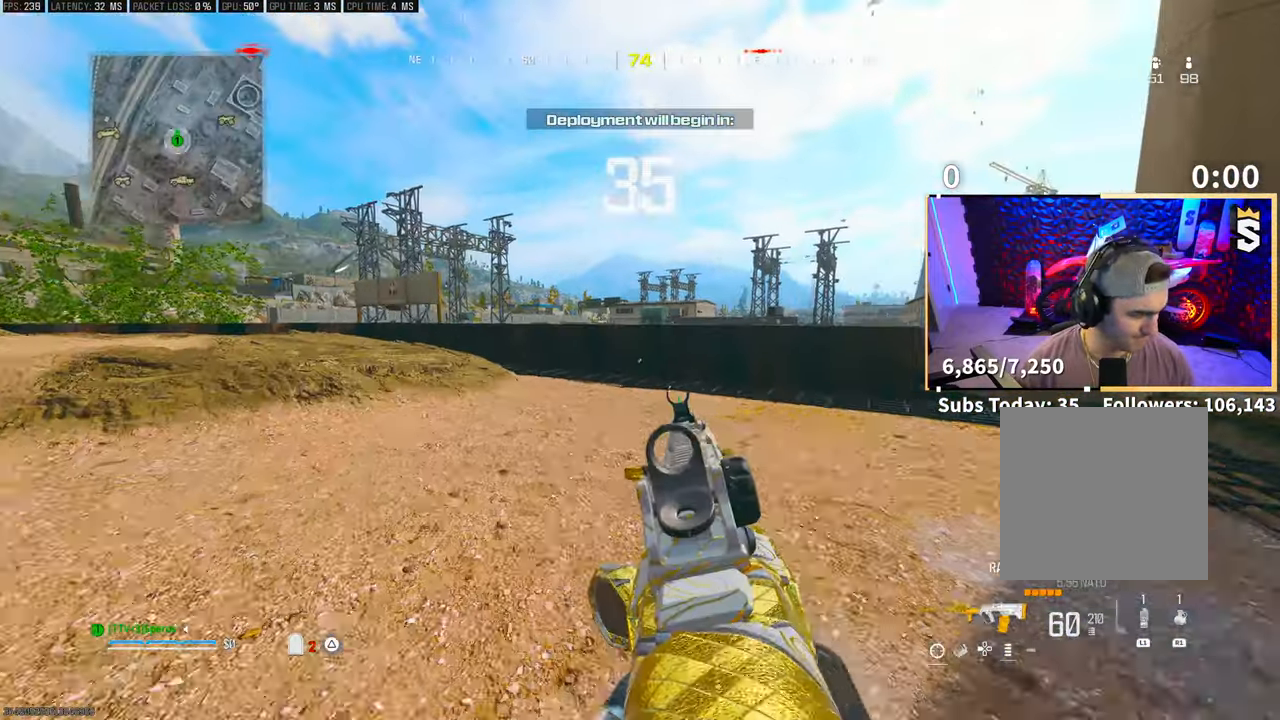
{"buttons": [], "left_stick": "up", "right_stick": "center", "events": [[150, "CROSS", "up"], [150, "L3", "down"], [200, "right_stick", "right"], [283, "L3", "up"], [333, "right_stick", "center"], [350, "L3", "down"], [433, "TRIANGLE", "down"], [450, "L3", "up"], [500, "TRIANGLE", "up"]]}
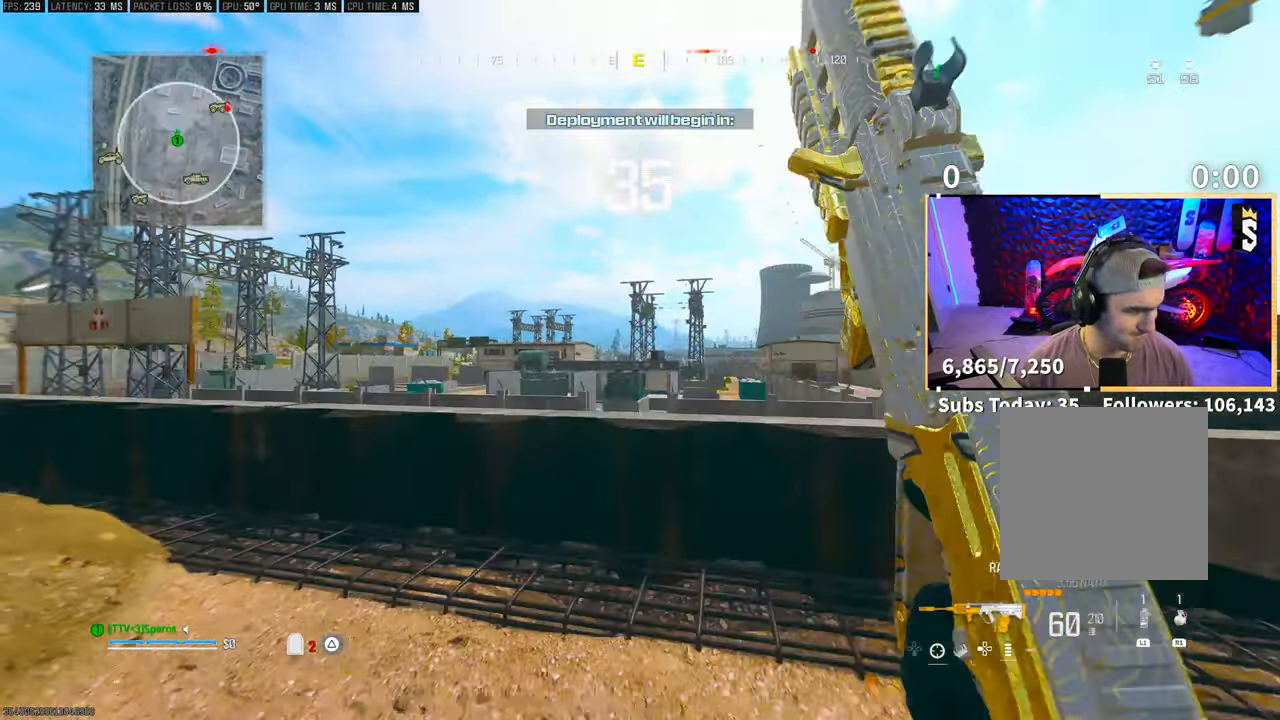
{"buttons": [], "left_stick": "up", "right_stick": "center", "events": [[33, "L3", "down"], [100, "TRIANGLE", "down"], [133, "L3", "up"], [150, "CROSS", "down"], [200, "TRIANGLE", "up"], [300, "CROSS", "up"], [300, "TRIANGLE", "down"], [350, "TRIANGLE", "up"], [433, "TRIANGLE", "down"], [500, "TRIANGLE", "up"]]}
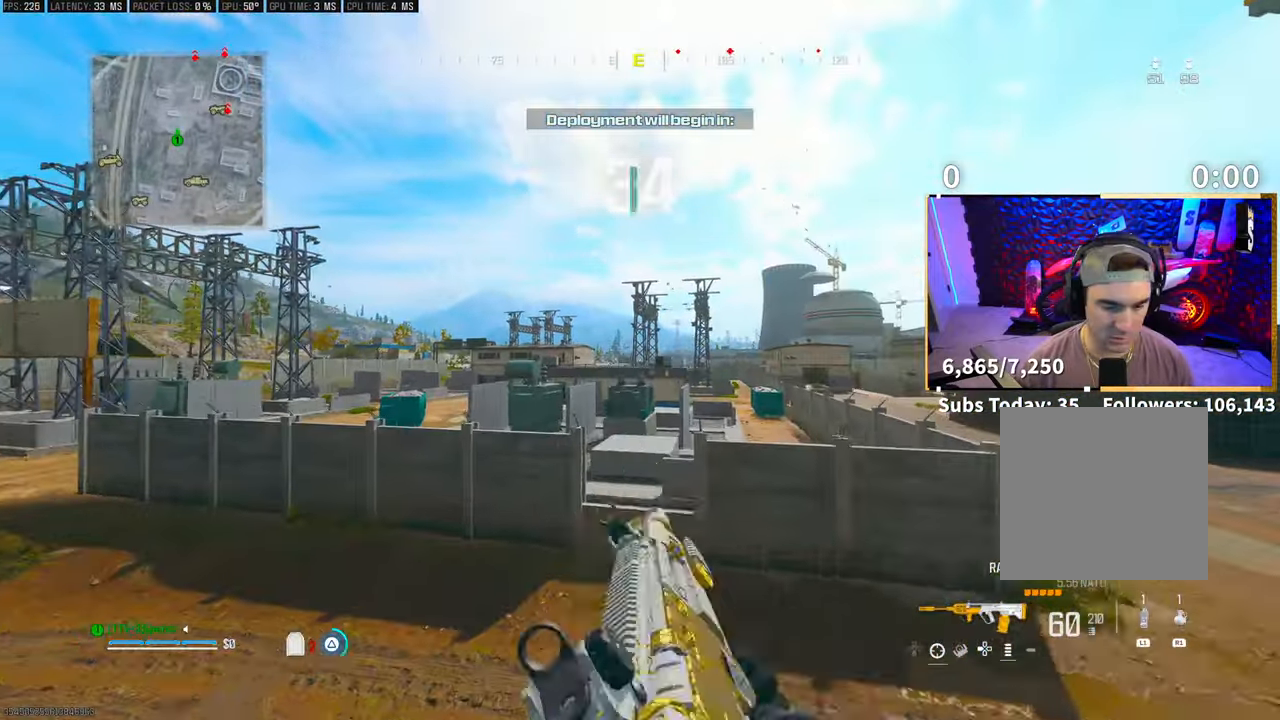
{"buttons": [], "left_stick": "up", "right_stick": "center", "events": [[100, "L3", "down"], [100, "TRIANGLE", "down"], [150, "TRIANGLE", "up"], [233, "L3", "up"], [333, "L3", "down"], [450, "L3", "up"]]}
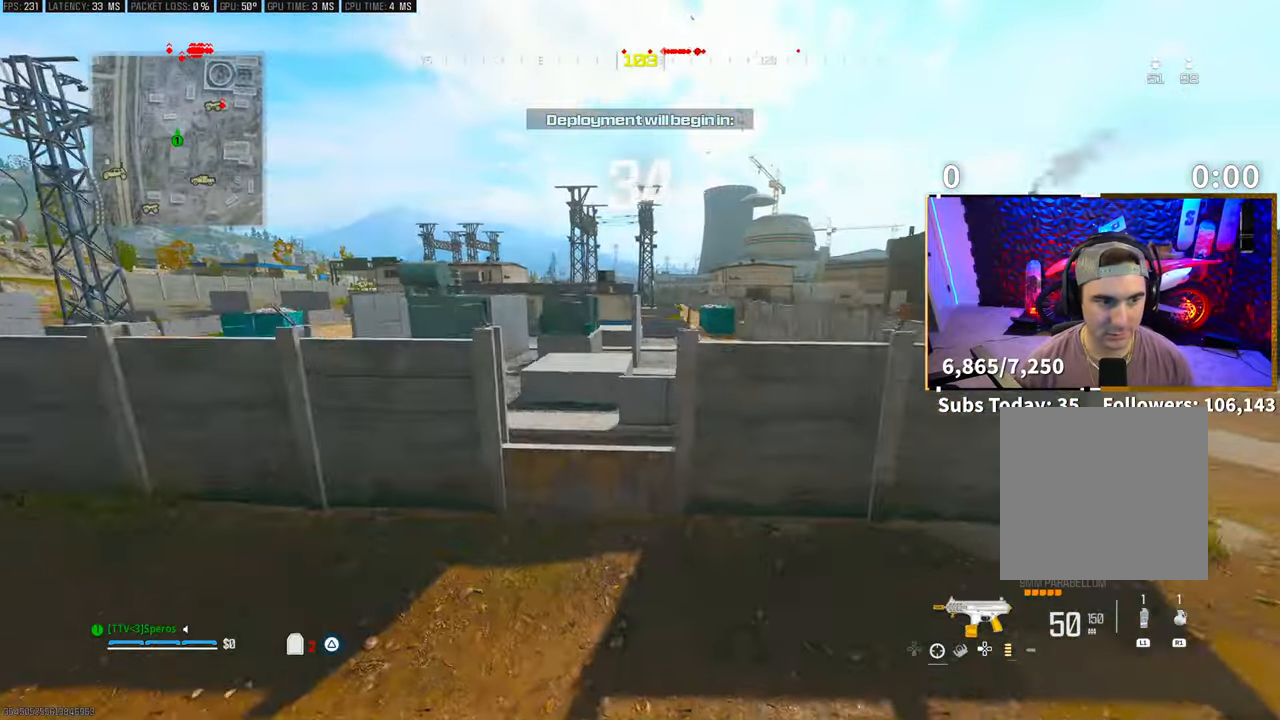
{"buttons": ["L3"], "left_stick": "up-right", "right_stick": "right", "events": [[50, "TRIANGLE", "down"], [100, "TRIANGLE", "up"], [100, "left_stick", "up-right"], [283, "right_stick", "right"], [400, "L3", "down"]]}
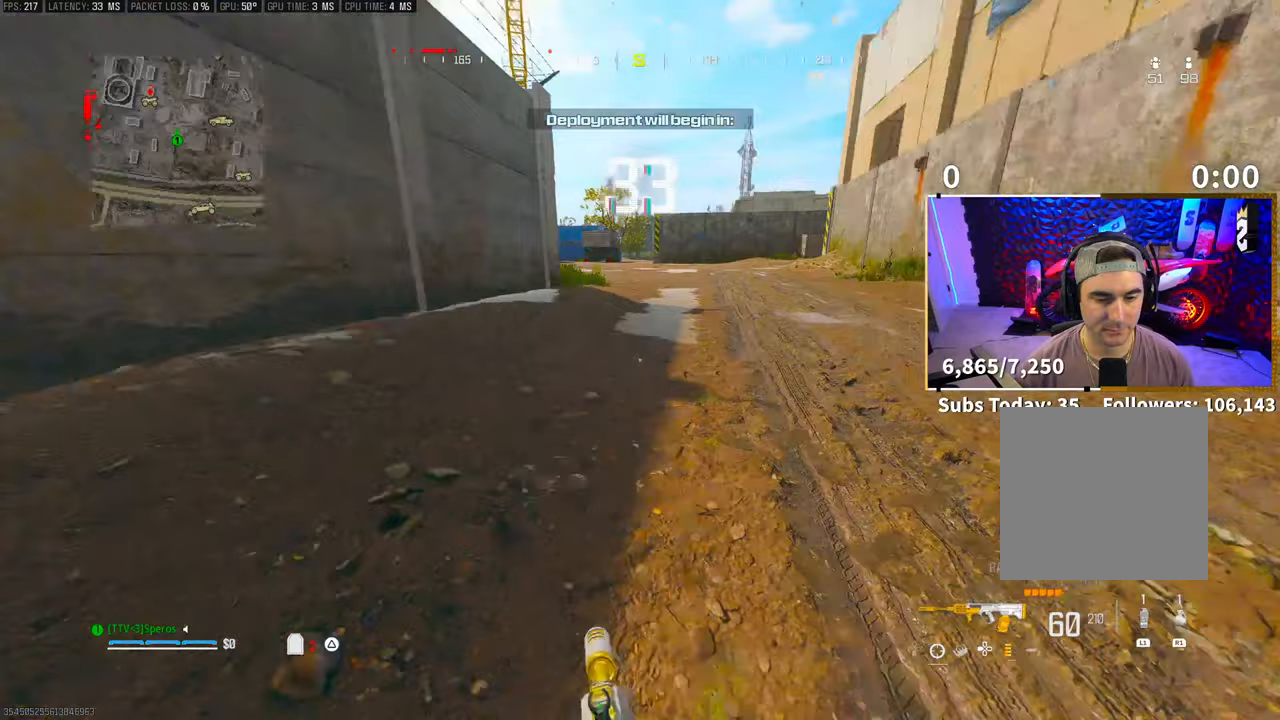
{"buttons": [], "left_stick": "up-right", "right_stick": "center", "events": [[50, "right_stick", "center"], [83, "L3", "up"], [83, "left_stick", "up"], [100, "right_stick", "left"], [233, "R3", "down"], [300, "right_stick", "center"], [333, "R3", "up"], [350, "right_stick", "up"], [500, "left_stick", "up-right"], [500, "right_stick", "center"]]}
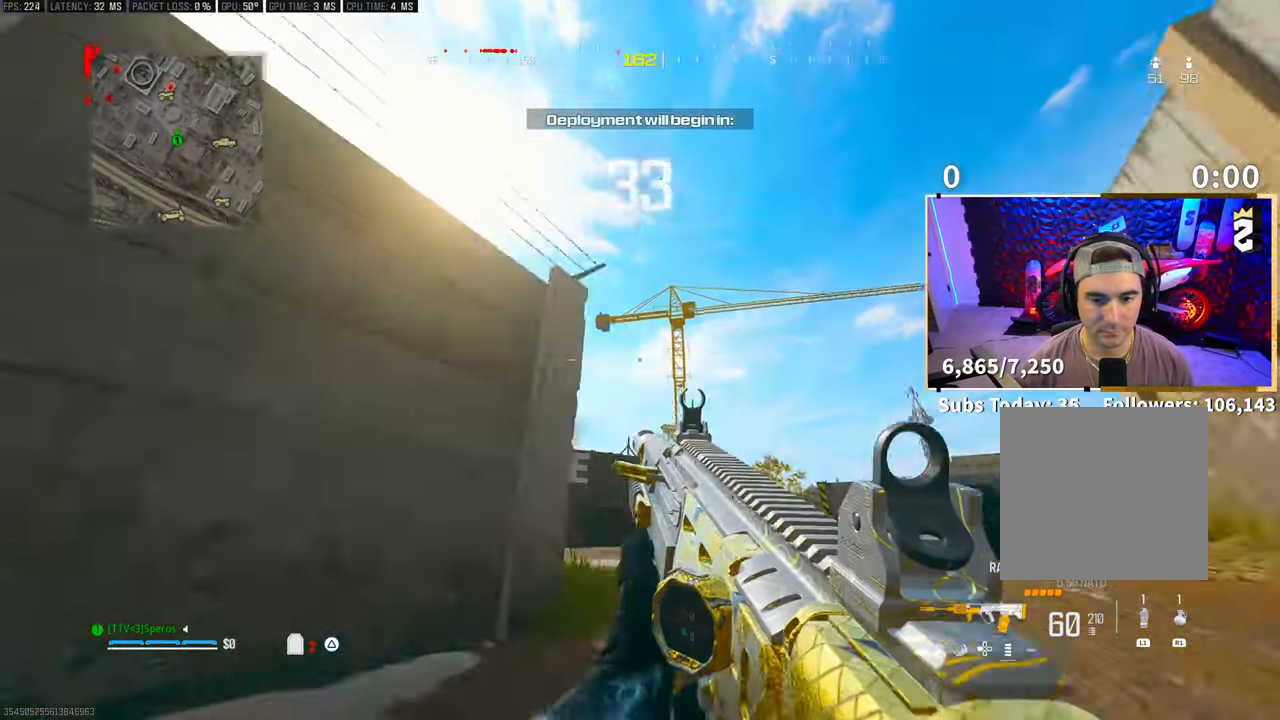
{"buttons": ["L2"], "left_stick": "up-left", "right_stick": "up-right", "events": [[283, "L2", "down"], [300, "CROSS", "down"], [333, "left_stick", "up-left"], [433, "CROSS", "up"], [500, "right_stick", "up-right"]]}
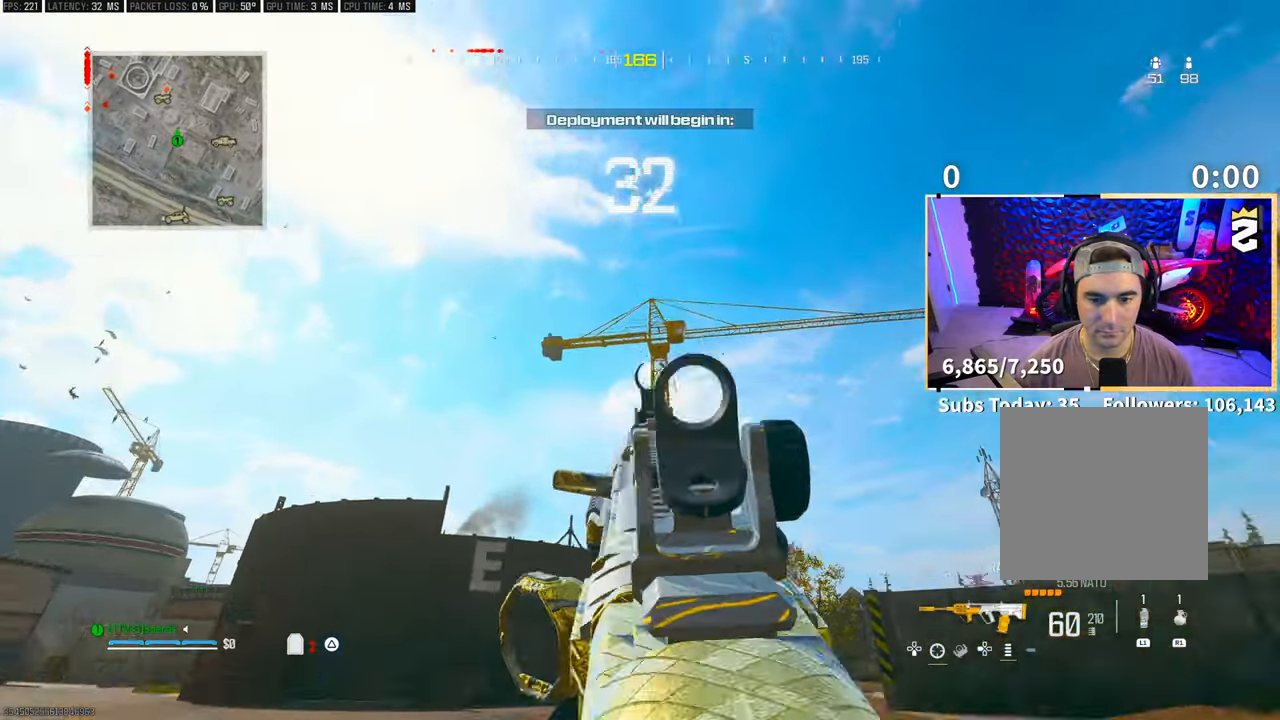
{"buttons": ["L2"], "left_stick": "up-right", "right_stick": "center", "events": [[150, "right_stick", "center"], [300, "right_stick", "left"], [383, "left_stick", "up-right"], [400, "right_stick", "center"]]}
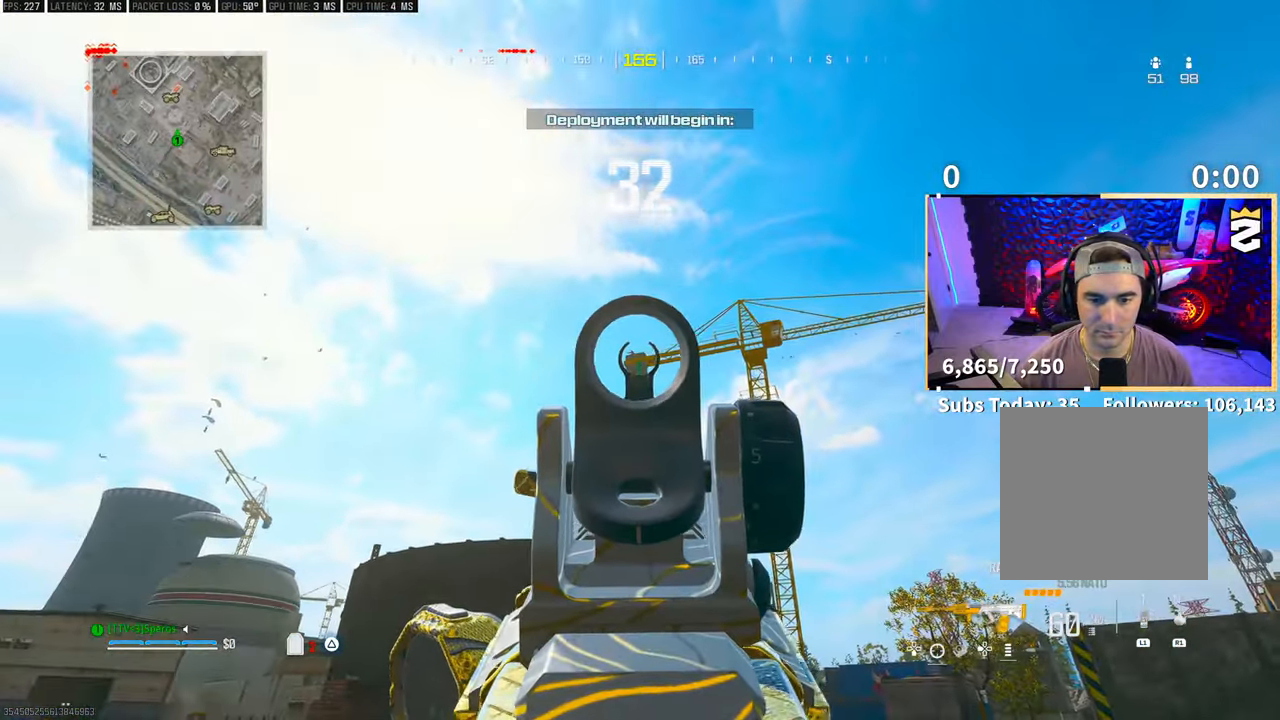
{"buttons": ["L2", "R2"], "left_stick": "center", "right_stick": "center", "events": [[50, "left_stick", "up"], [200, "left_stick", "up-left"], [300, "R2", "down"], [333, "left_stick", "center"]]}
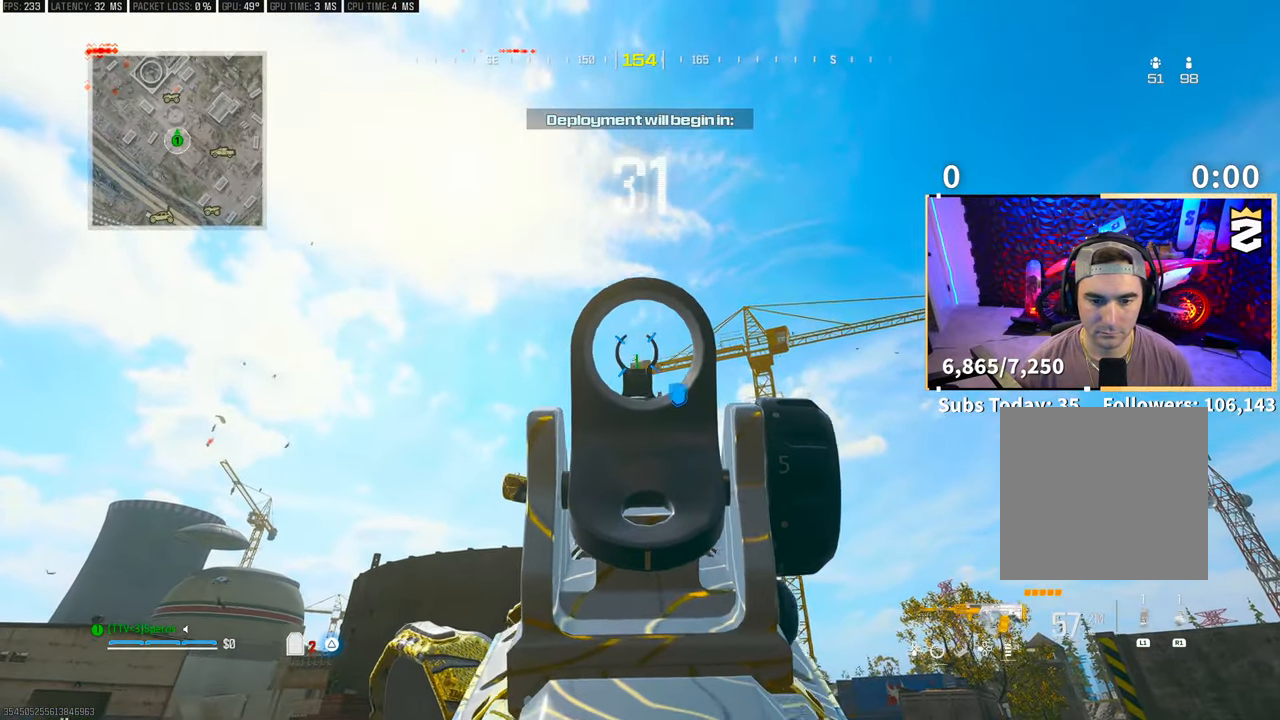
{"buttons": ["L2", "R2"], "left_stick": "center", "right_stick": "center", "events": []}
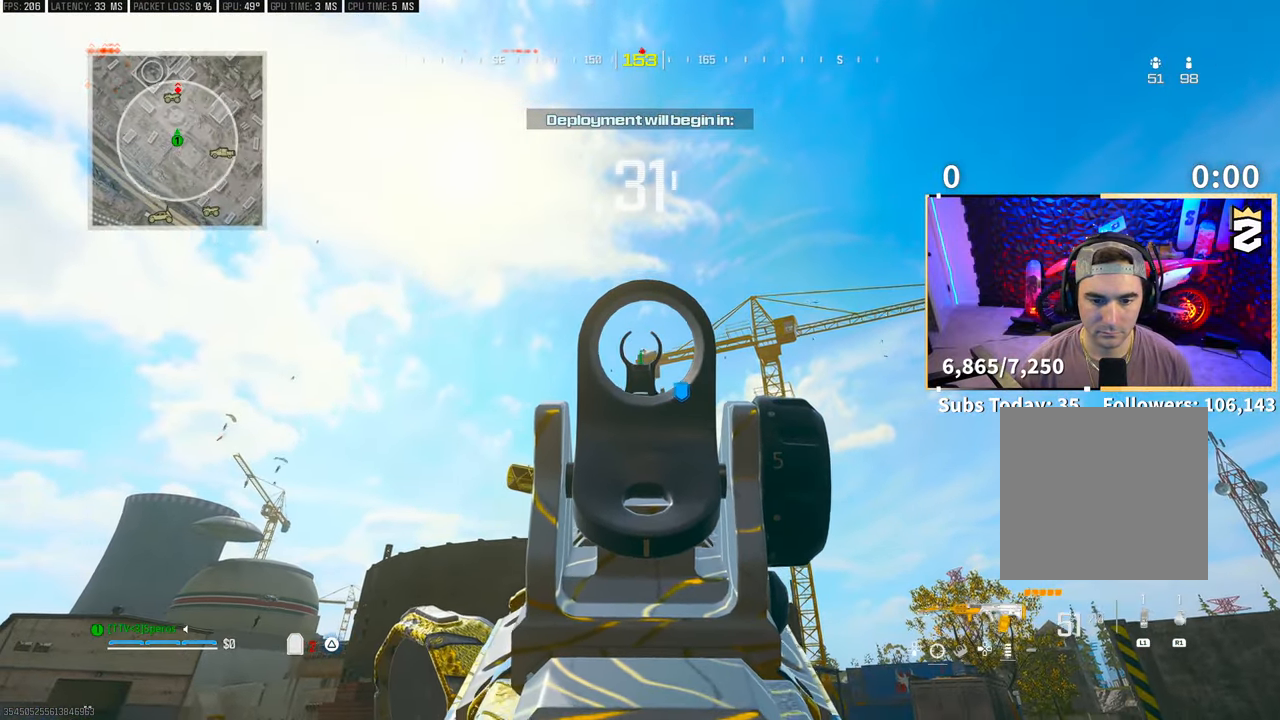
{"buttons": ["L2", "R2"], "left_stick": "center", "right_stick": "center", "events": []}
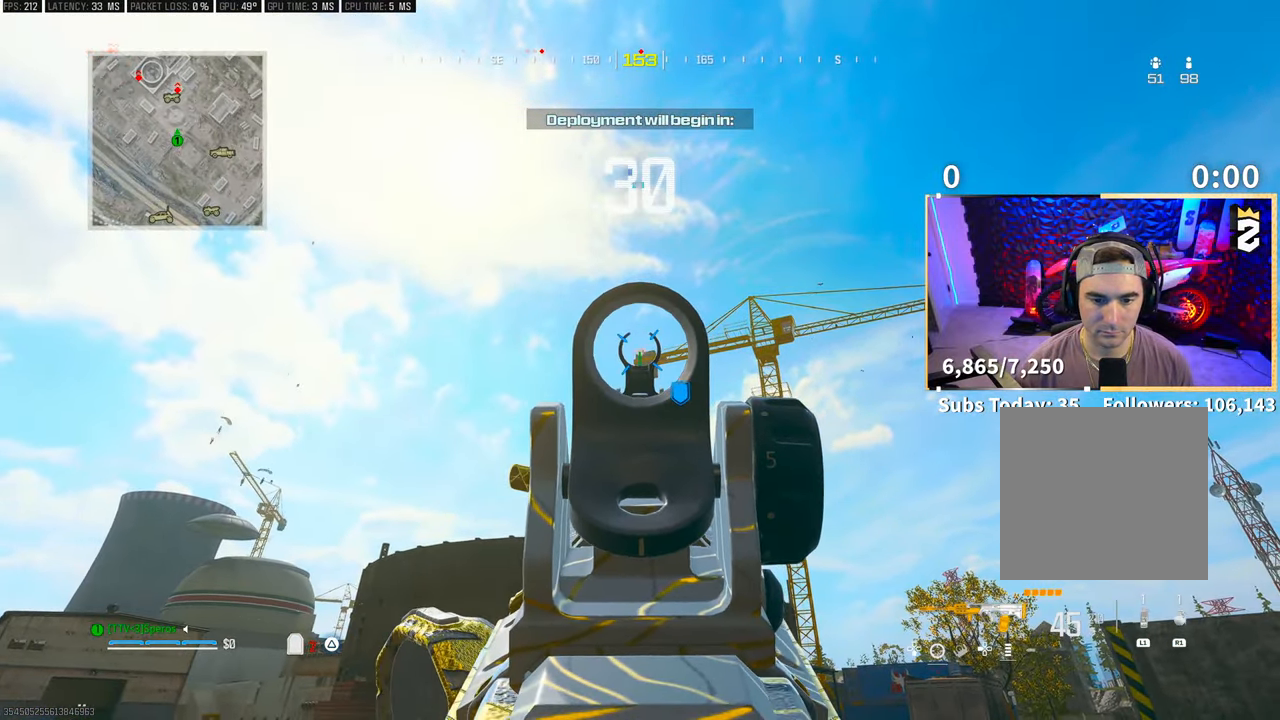
{"buttons": ["L2", "R2"], "left_stick": "center", "right_stick": "center", "events": []}
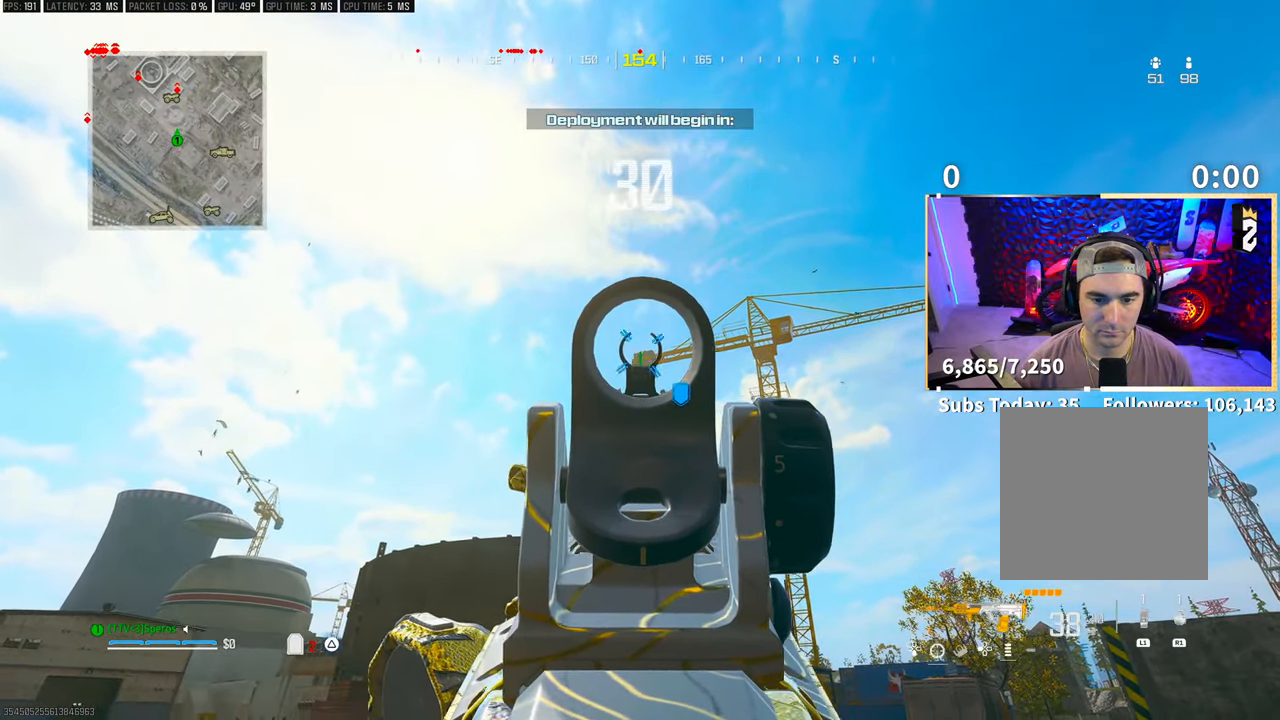
{"buttons": ["SQUARE", "R2"], "left_stick": "center", "right_stick": "center", "events": [[500, "L2", "up"], [500, "SQUARE", "down"]]}
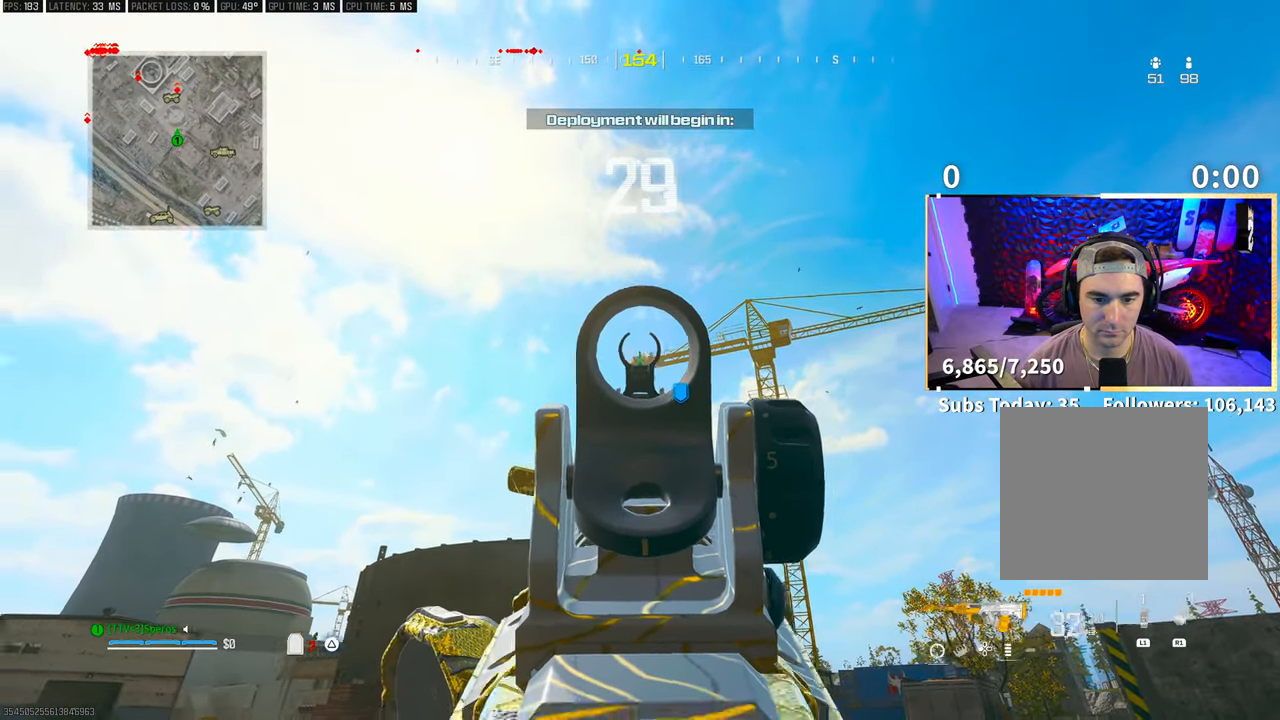
{"buttons": [], "left_stick": "up", "right_stick": "center", "events": [[33, "right_stick", "down-left"], [50, "R2", "up"], [50, "left_stick", "up"], [100, "SQUARE", "up"], [200, "L3", "down"], [333, "right_stick", "center"], [350, "CROSS", "down"], [350, "L3", "up"], [500, "CROSS", "up"]]}
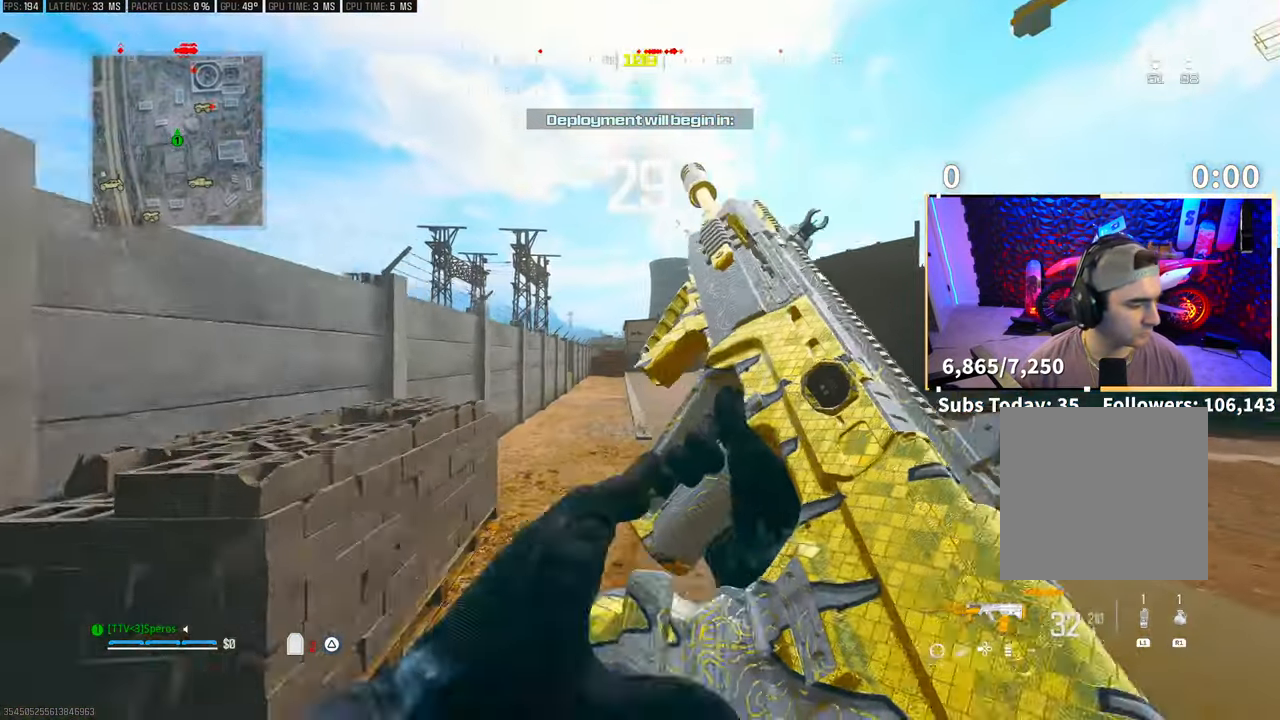
{"buttons": [], "left_stick": "up", "right_stick": "center"}
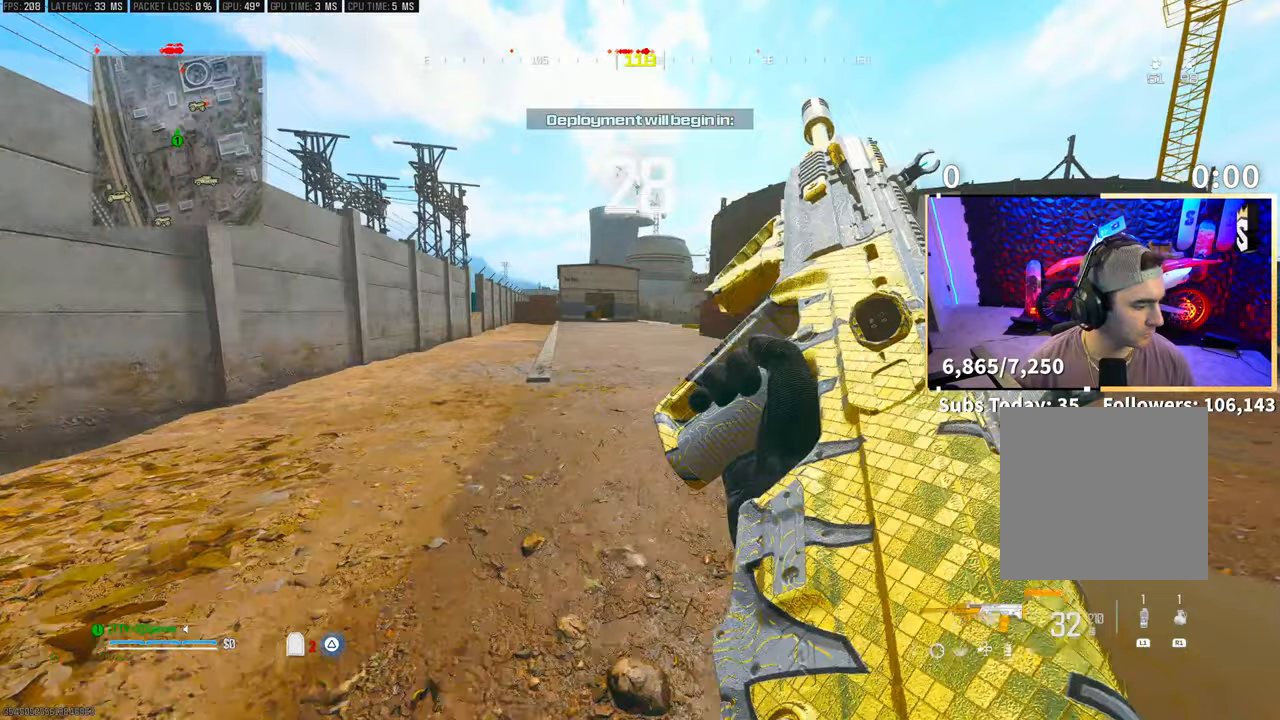
{"buttons": [], "left_stick": "up", "right_stick": "center", "events": [[333, "CROSS", "down"], [500, "CROSS", "up"]]}
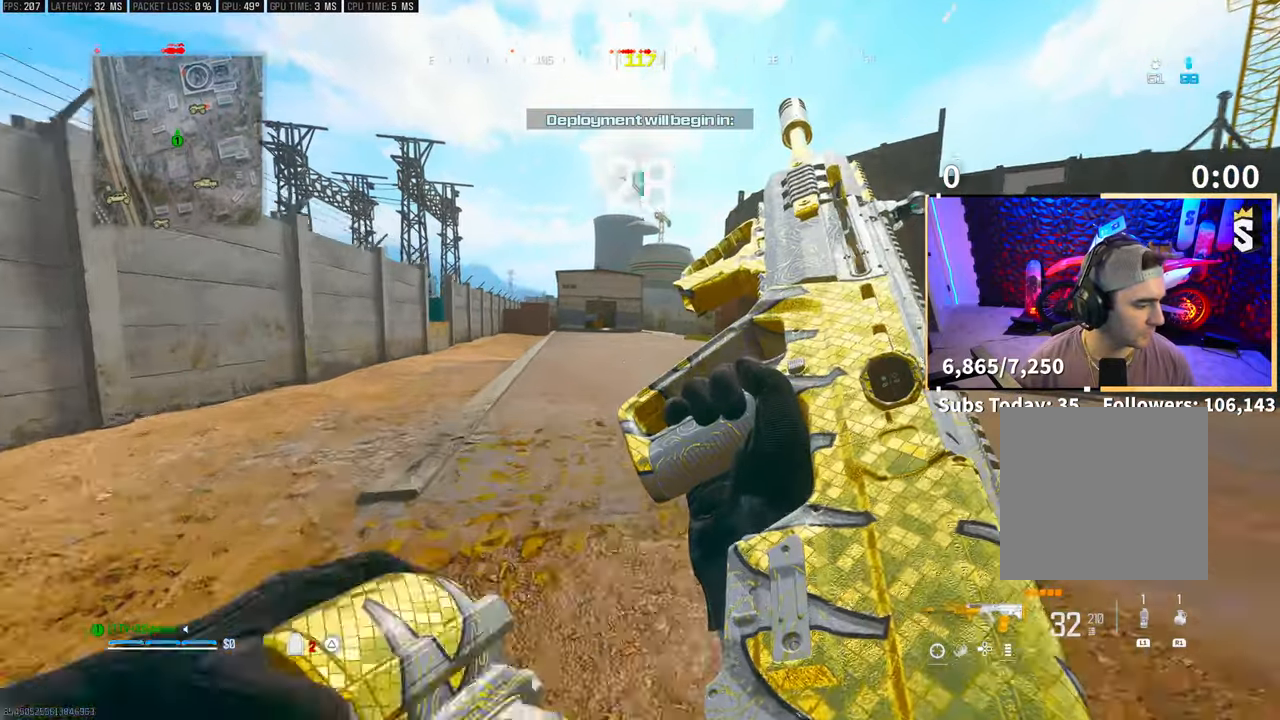
{"buttons": ["R3"], "left_stick": "up", "right_stick": "center", "events": [[100, "L3", "down"], [200, "CROSS", "down"], [233, "L3", "up"], [350, "CROSS", "up"], [400, "R3", "down"]]}